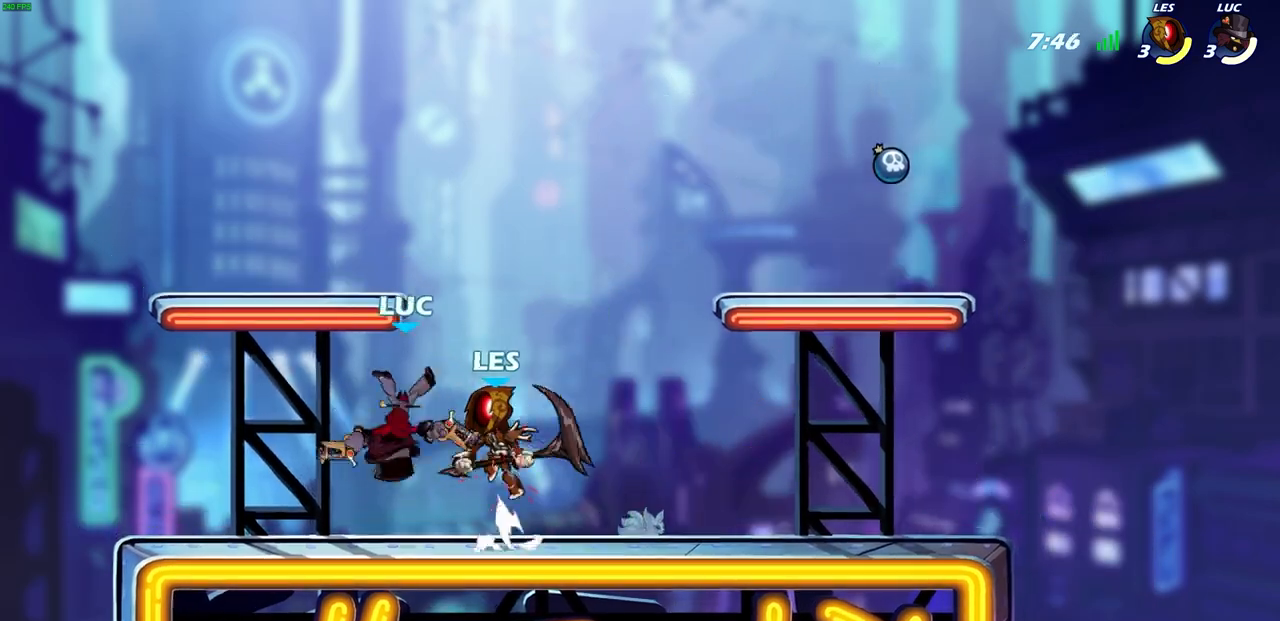
Gameplay with a controller (PlayStation layout); each line is a JSON object with the inputs held at the frame after it. "events" lists button and stick changes between this image and that frame as [ms after this image, input, new state], when the widget could be followed in between.
{"buttons": [], "left_stick": "down-right", "right_stick": "center", "events": [[67, "R2", "down"], [317, "left_stick", "up-right"], [400, "R2", "up"], [467, "left_stick", "down-right"]]}
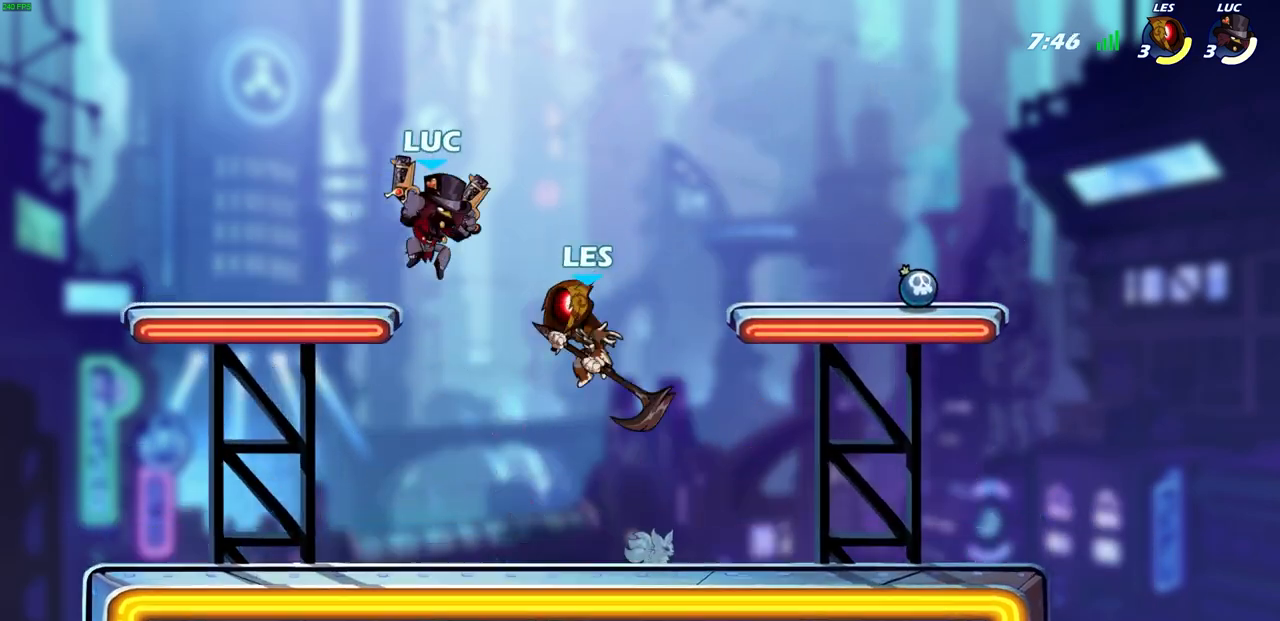
{"buttons": [], "left_stick": "up-left", "right_stick": "center", "events": [[200, "left_stick", "up-right"], [283, "left_stick", "up-left"]]}
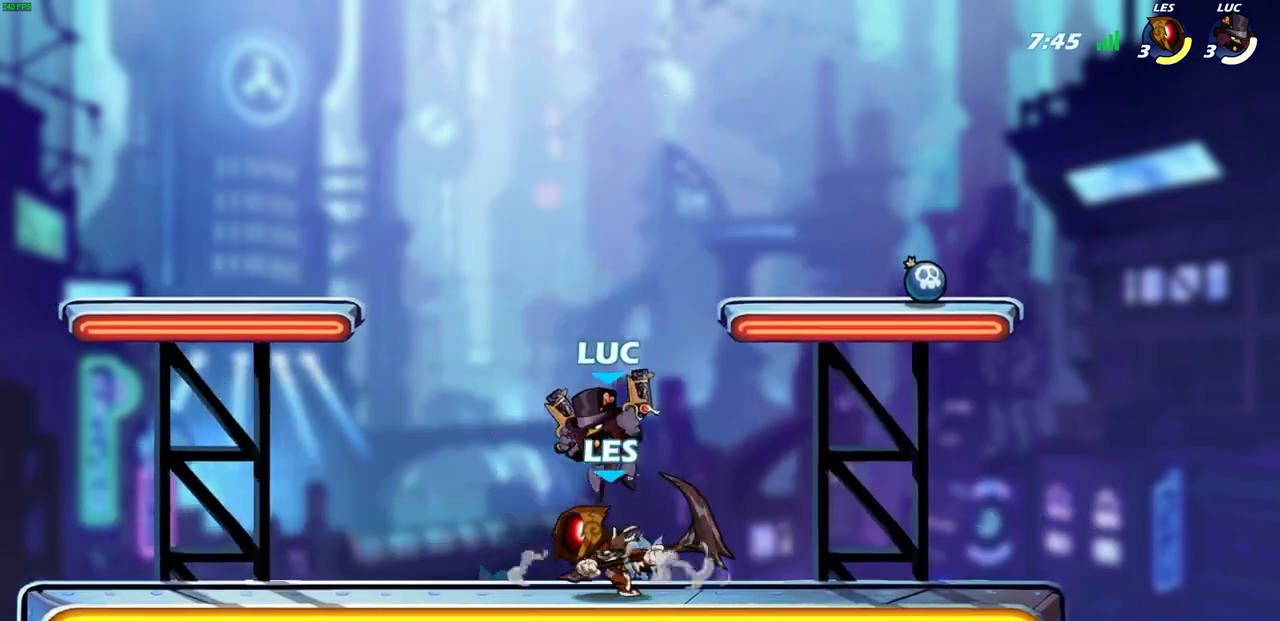
{"buttons": [], "left_stick": "up-left", "right_stick": "center", "events": [[33, "CROSS", "down"], [50, "left_stick", "up"], [167, "CROSS", "up"], [167, "left_stick", "up-right"], [317, "left_stick", "down"], [367, "left_stick", "down-left"], [500, "left_stick", "up-left"]]}
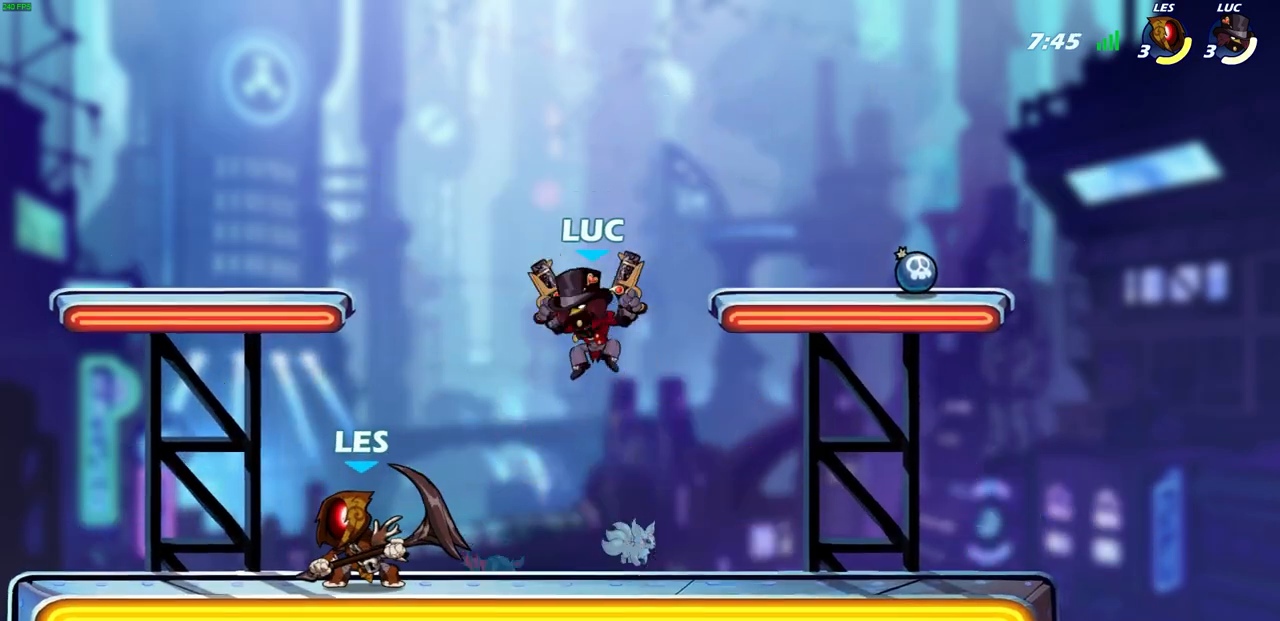
{"buttons": [], "left_stick": "up-left", "right_stick": "center", "events": [[50, "SQUARE", "down"], [133, "SQUARE", "up"]]}
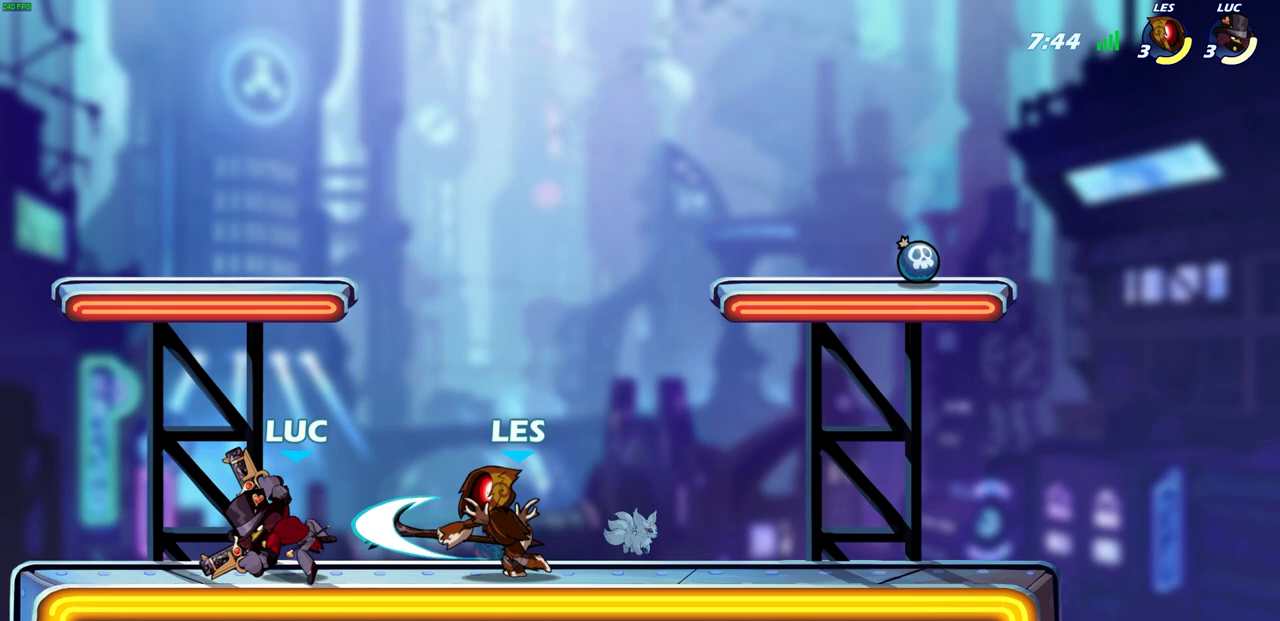
{"buttons": [], "left_stick": "center", "right_stick": "center", "events": [[267, "left_stick", "right"], [317, "SQUARE", "down"], [400, "SQUARE", "up"], [417, "left_stick", "center"]]}
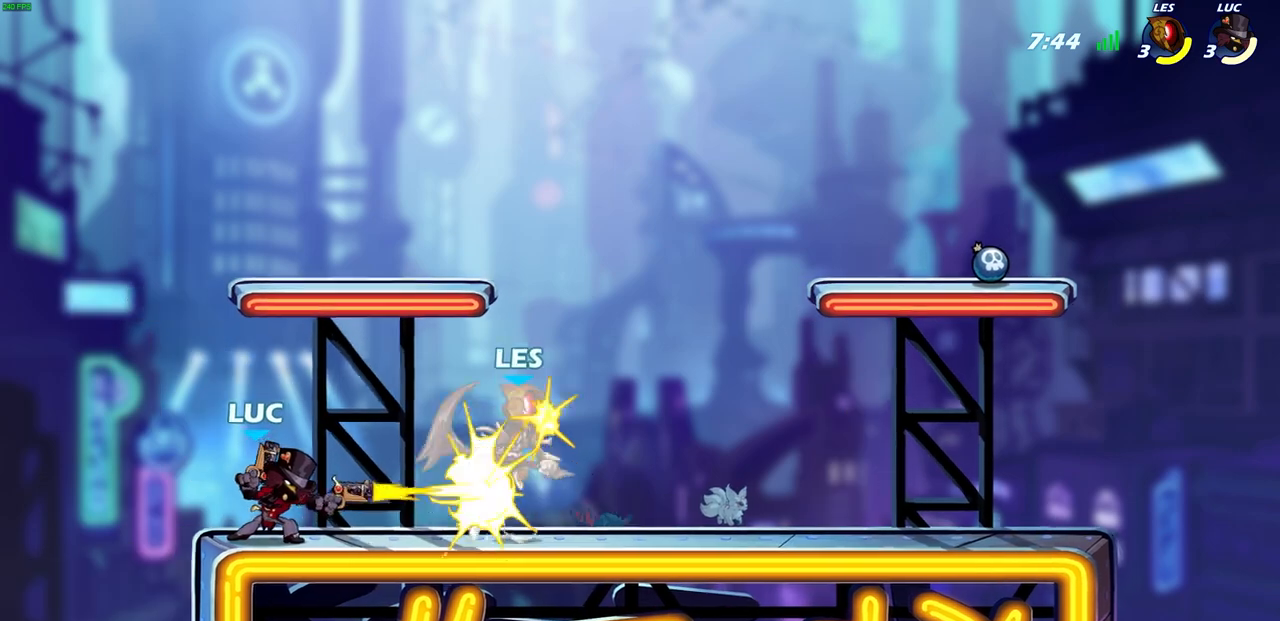
{"buttons": ["CROSS"], "left_stick": "right", "right_stick": "center", "events": [[367, "CROSS", "down"], [483, "left_stick", "right"]]}
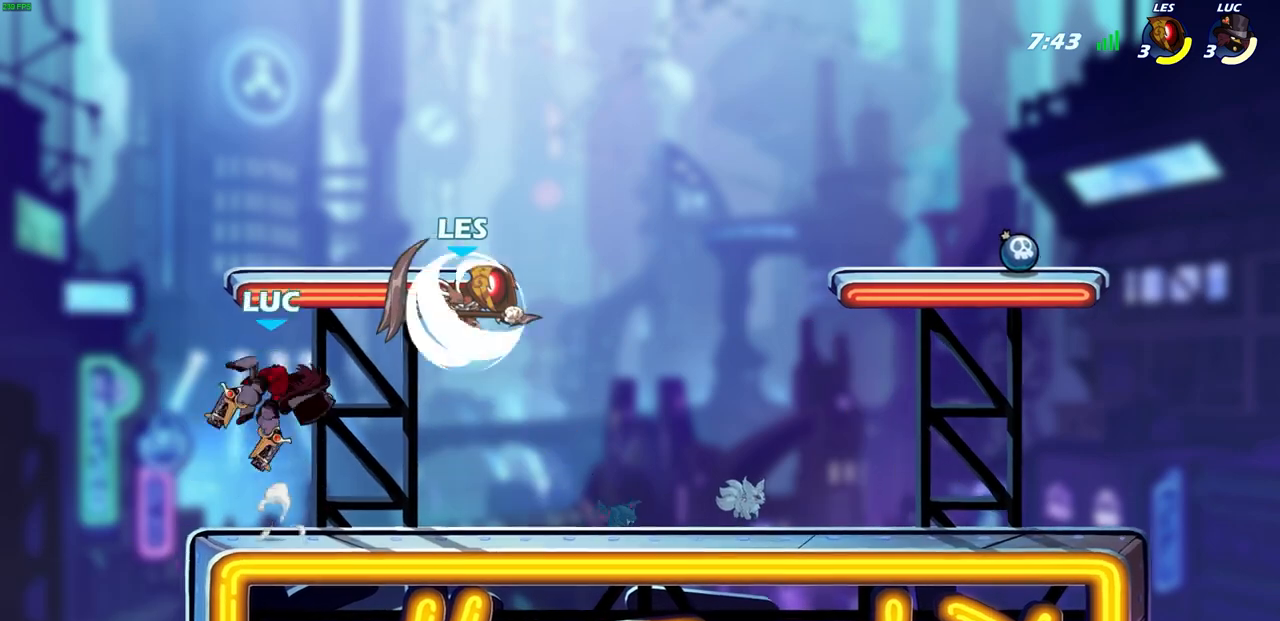
{"buttons": [], "left_stick": "center", "right_stick": "center", "events": [[17, "CROSS", "up"], [200, "left_stick", "center"], [317, "R2", "down"], [350, "left_stick", "down"], [367, "SQUARE", "down"], [467, "R2", "up"], [467, "left_stick", "center"], [500, "SQUARE", "up"]]}
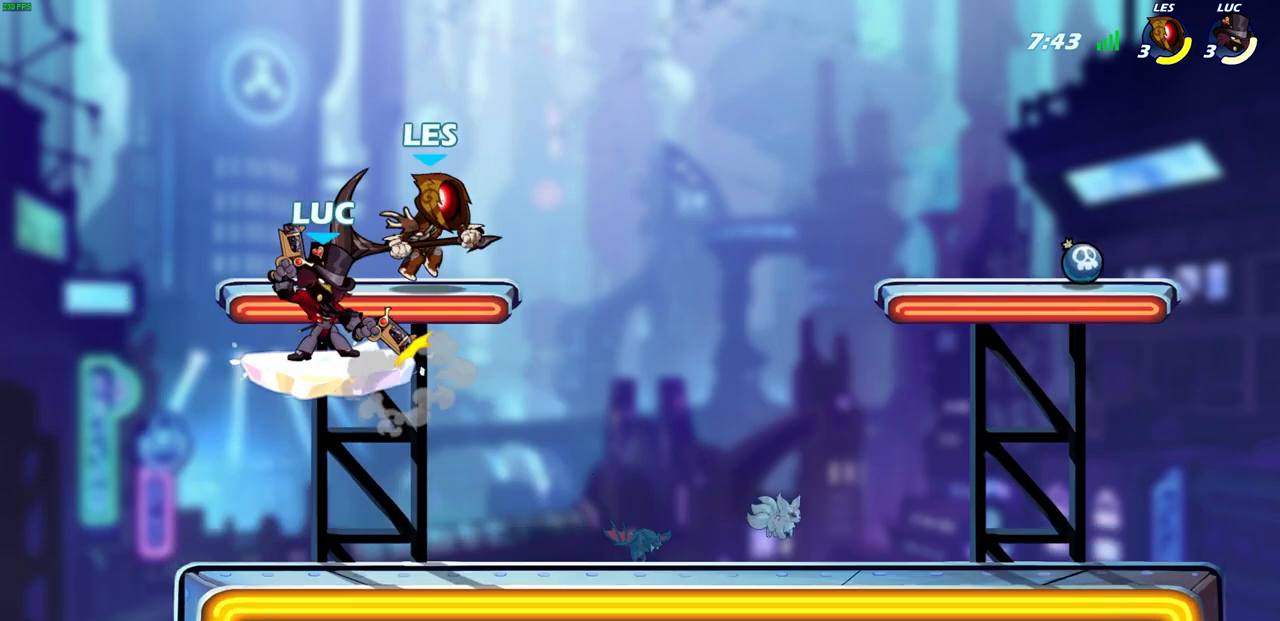
{"buttons": [], "left_stick": "right", "right_stick": "center", "events": [[400, "left_stick", "right"]]}
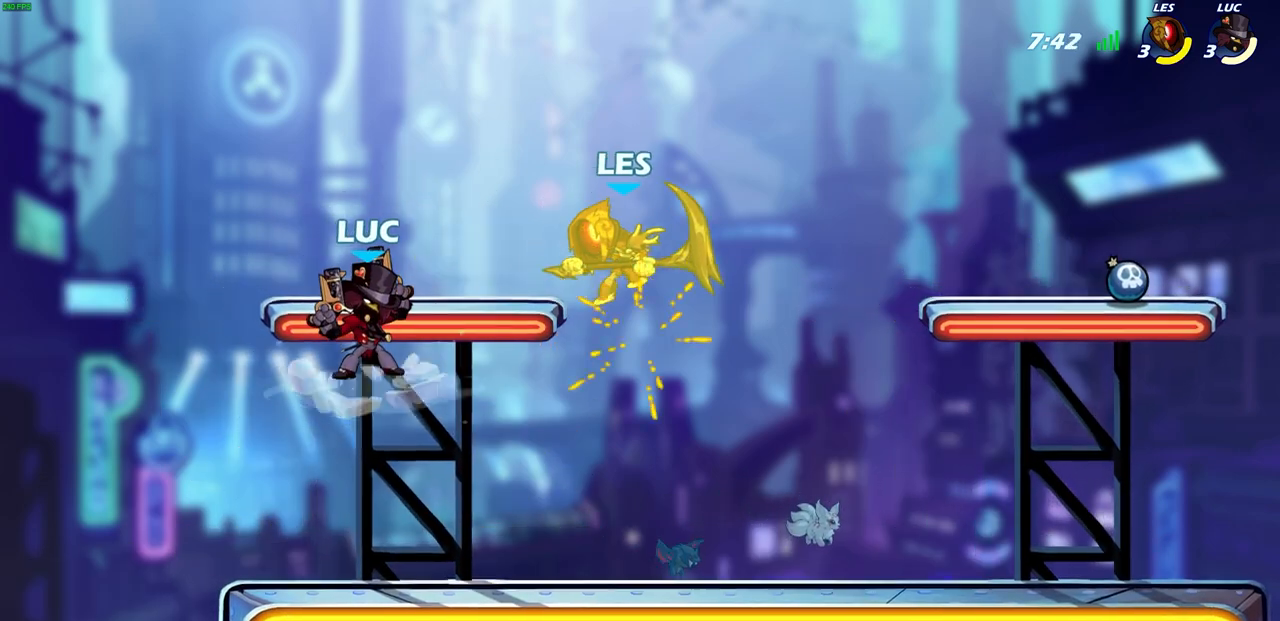
{"buttons": [], "left_stick": "center", "right_stick": "center", "events": [[67, "R2", "down"], [183, "SQUARE", "down"], [183, "left_stick", "up-left"], [283, "R2", "up"], [283, "SQUARE", "up"], [300, "left_stick", "center"]]}
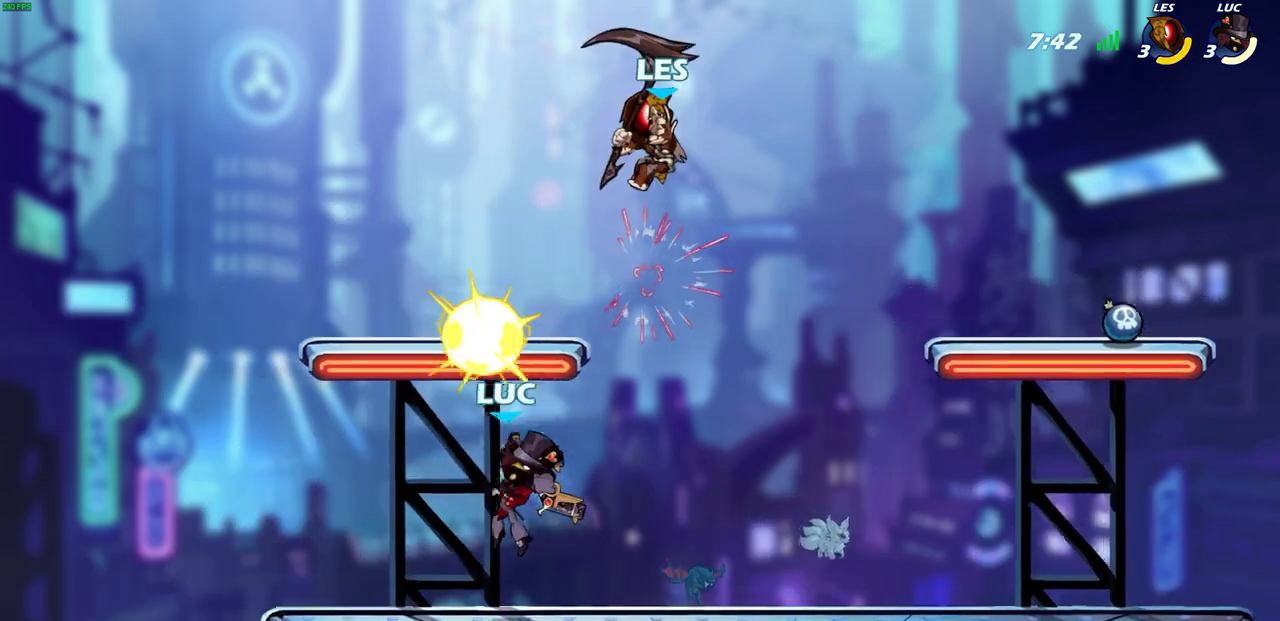
{"buttons": ["CROSS", "SQUARE", "R2"], "left_stick": "up-left", "right_stick": "center", "events": [[33, "left_stick", "right"], [333, "R2", "down"], [383, "CROSS", "down"], [400, "left_stick", "up"], [450, "SQUARE", "down"], [450, "left_stick", "up-left"]]}
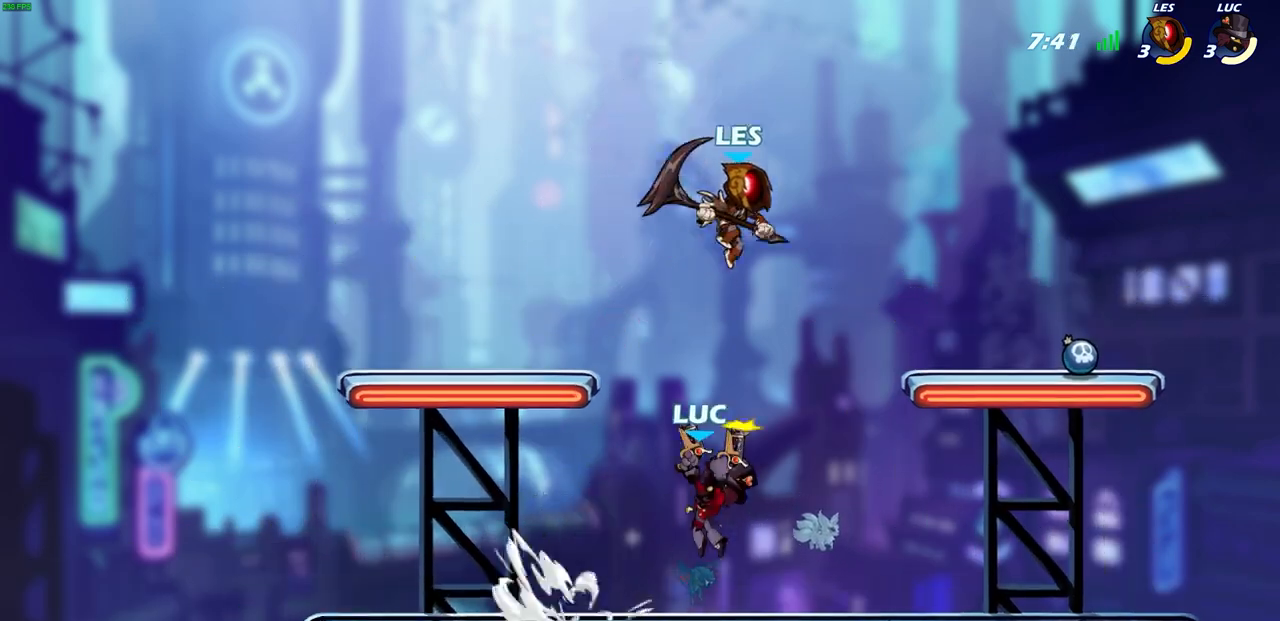
{"buttons": [], "left_stick": "up-left", "right_stick": "center", "events": [[33, "CROSS", "up"], [33, "left_stick", "center"], [50, "R2", "up"], [50, "SQUARE", "up"], [483, "left_stick", "up-left"]]}
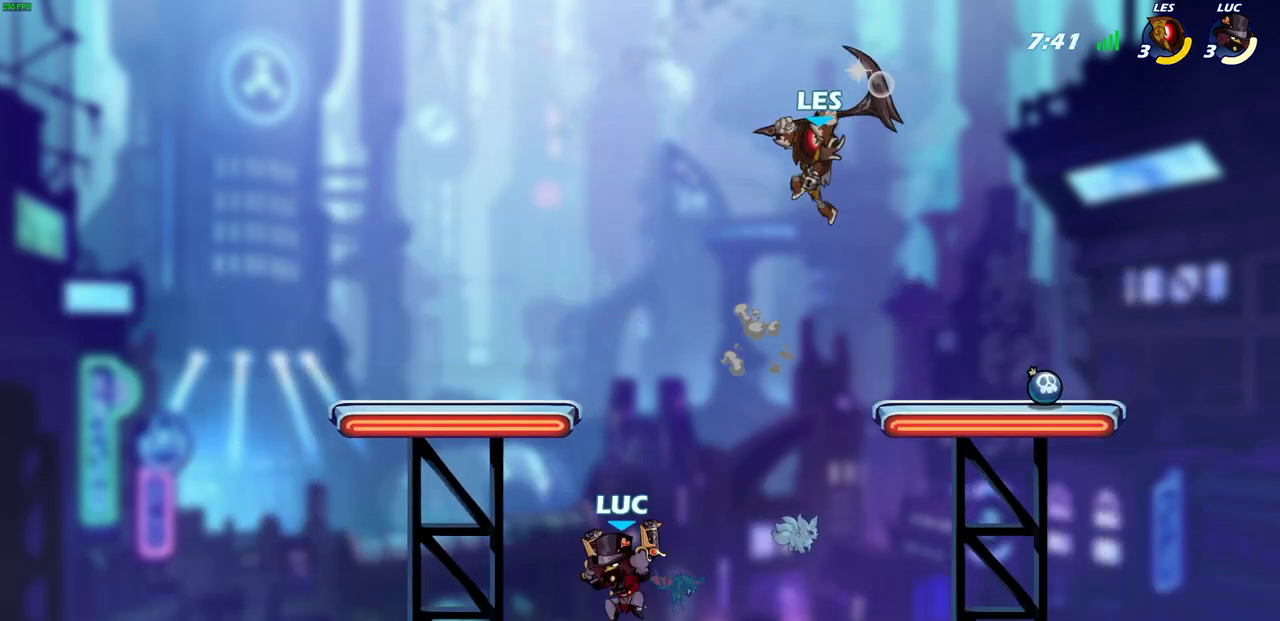
{"buttons": ["R2"], "left_stick": "right", "right_stick": "center", "events": [[183, "R2", "down"], [267, "left_stick", "up-right"], [300, "R2", "up"], [350, "left_stick", "right"], [383, "R2", "down"]]}
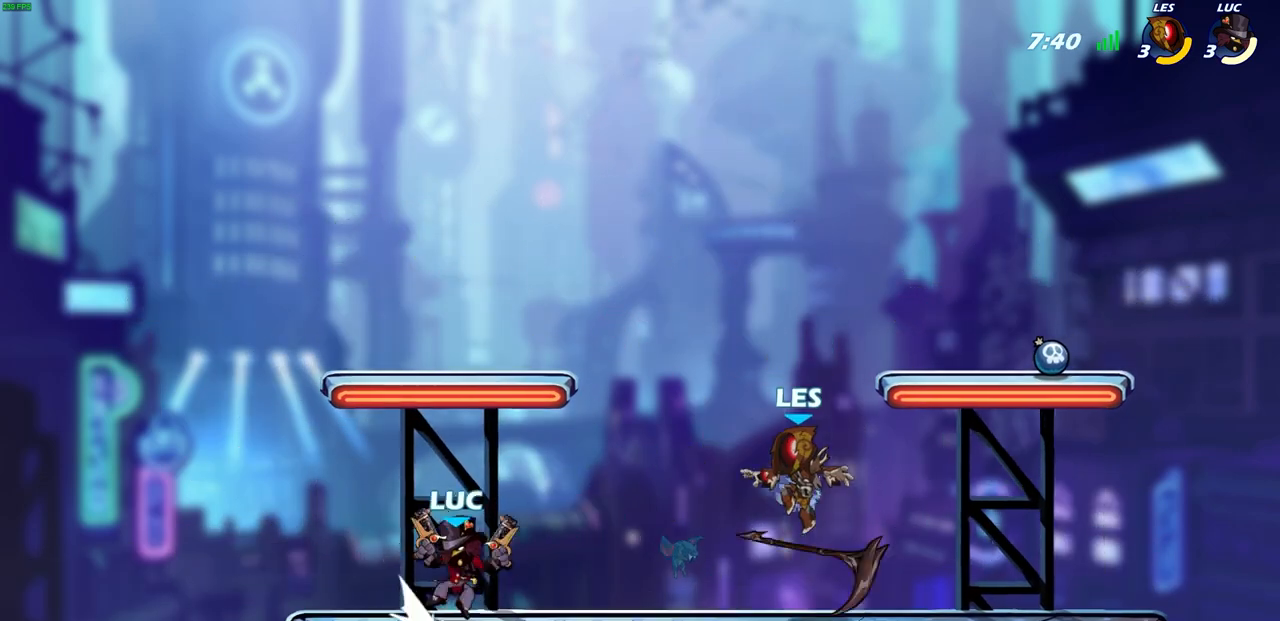
{"buttons": [], "left_stick": "center", "right_stick": "center", "events": [[100, "R2", "up"], [183, "CIRCLE", "down"], [267, "CIRCLE", "up"], [367, "left_stick", "center"]]}
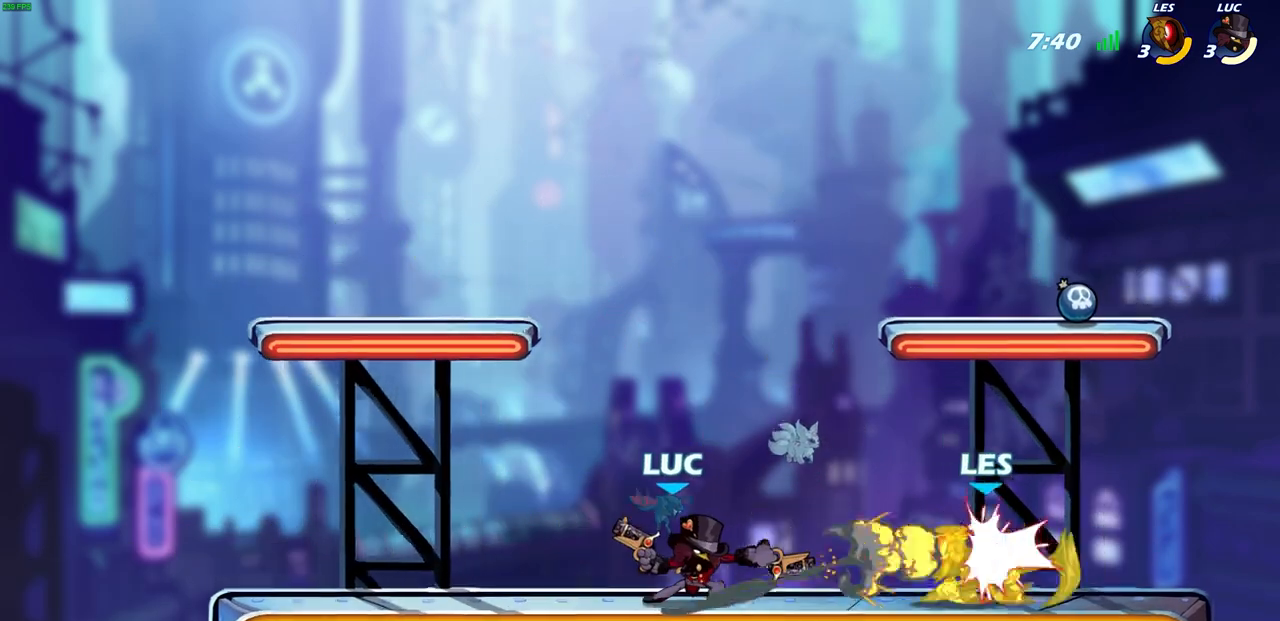
{"buttons": [], "left_stick": "center", "right_stick": "center", "events": []}
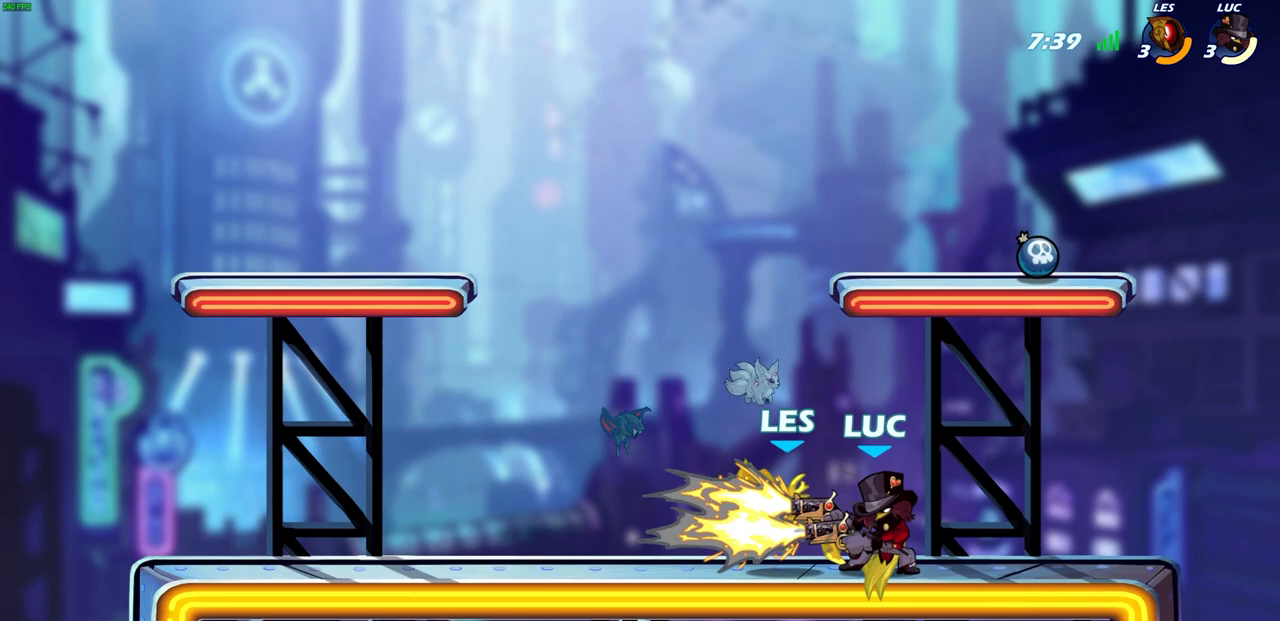
{"buttons": ["R2"], "left_stick": "left", "right_stick": "center", "events": [[333, "left_stick", "left"], [417, "R2", "down"]]}
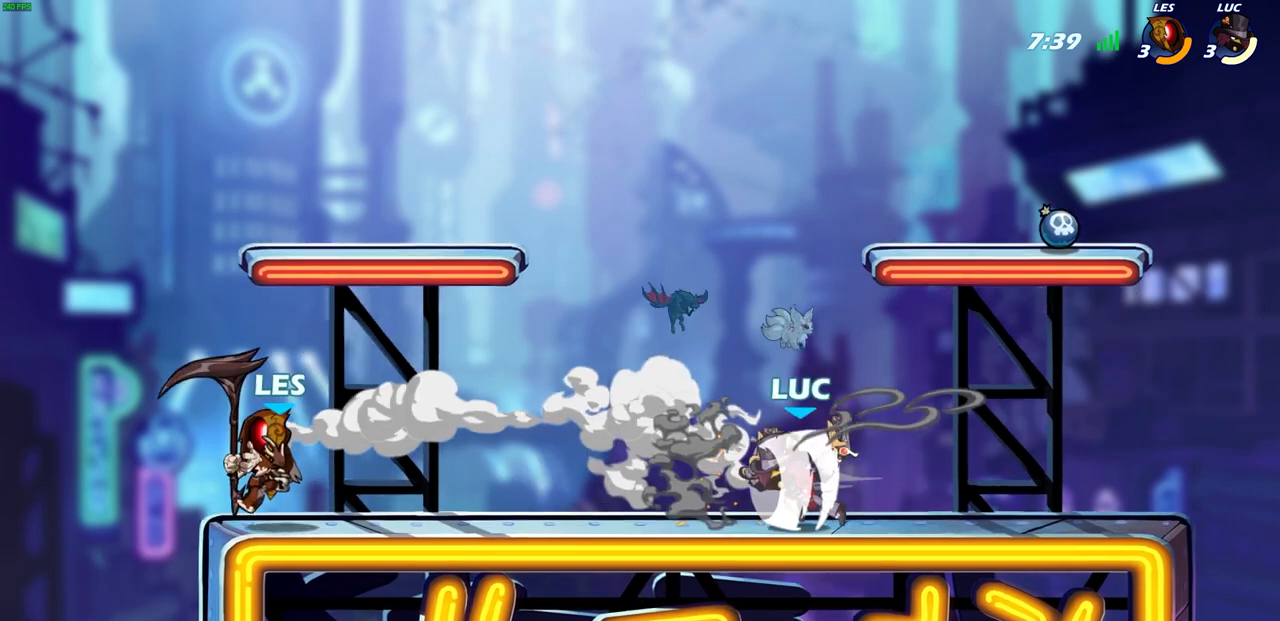
{"buttons": [], "left_stick": "center", "right_stick": "center", "events": [[33, "CIRCLE", "down"], [33, "left_stick", "center"], [50, "R2", "up"], [100, "CIRCLE", "up"], [300, "CIRCLE", "down"], [300, "left_stick", "up-left"], [383, "CIRCLE", "up"], [433, "left_stick", "center"]]}
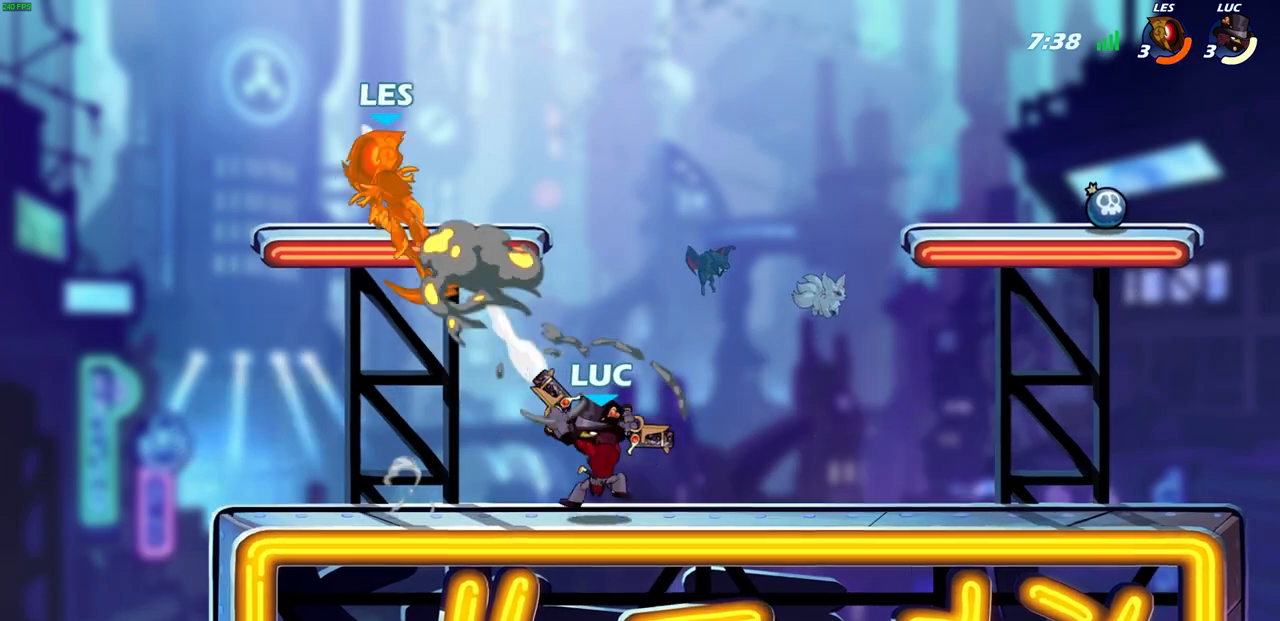
{"buttons": ["CROSS"], "left_stick": "center", "right_stick": "center", "events": [[500, "CROSS", "down"]]}
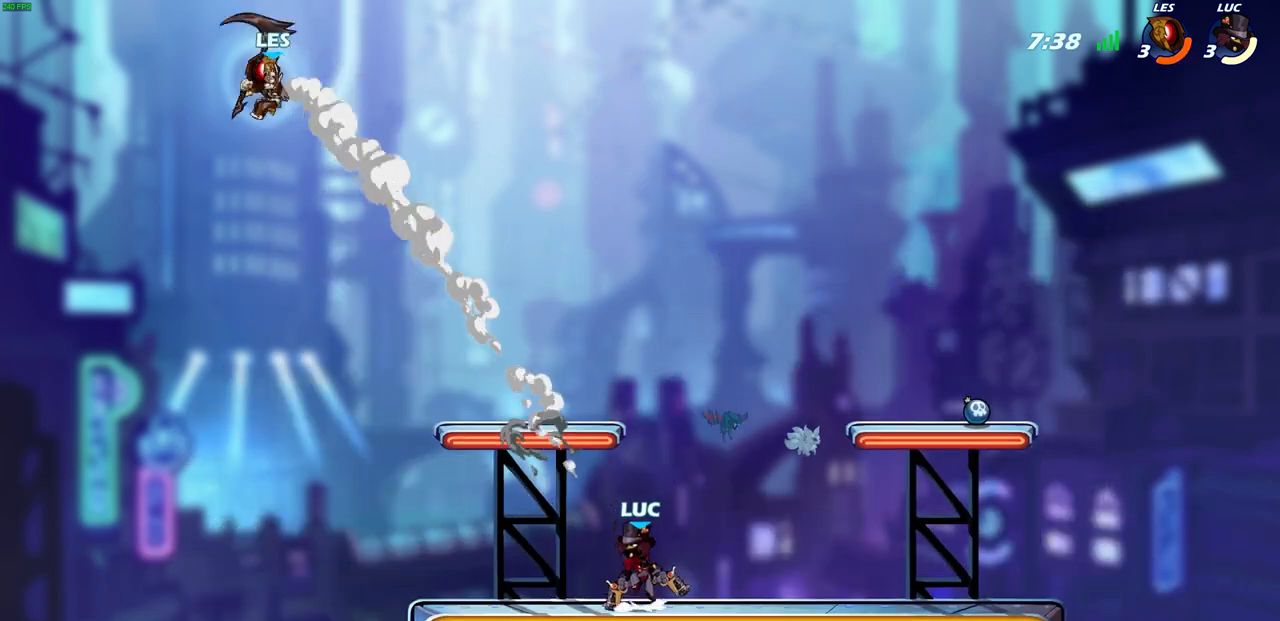
{"buttons": [], "left_stick": "left", "right_stick": "center", "events": [[17, "left_stick", "up-left"], [133, "CROSS", "up"], [200, "CROSS", "down"], [250, "SQUARE", "down"], [250, "left_stick", "left"], [300, "CROSS", "up"], [417, "SQUARE", "up"]]}
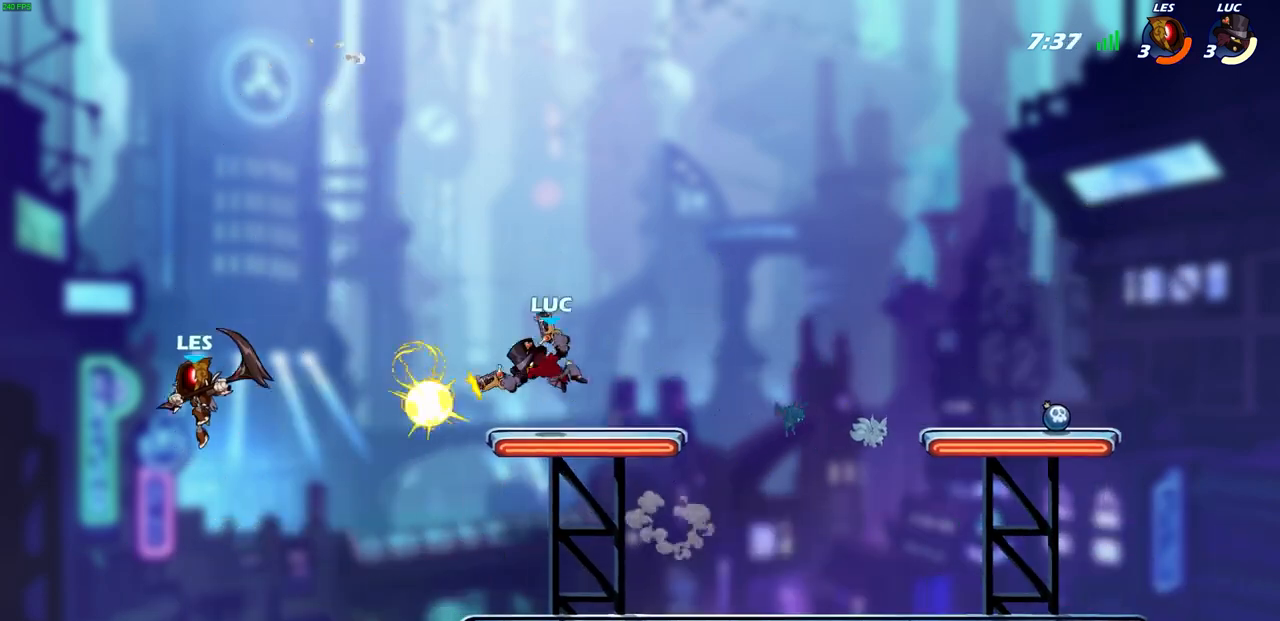
{"buttons": ["SQUARE"], "left_stick": "down", "right_stick": "center", "events": [[133, "left_stick", "up-left"], [350, "left_stick", "up-right"], [433, "SQUARE", "down"], [450, "left_stick", "down"]]}
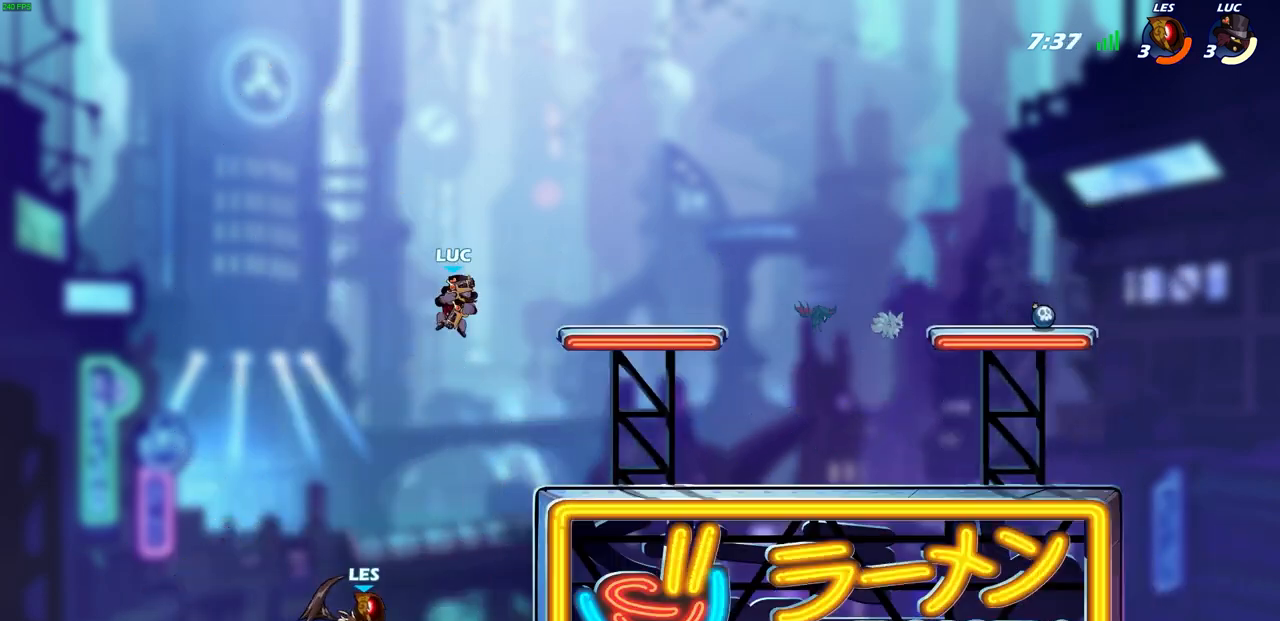
{"buttons": [], "left_stick": "center", "right_stick": "center", "events": [[17, "SQUARE", "up"], [83, "left_stick", "center"]]}
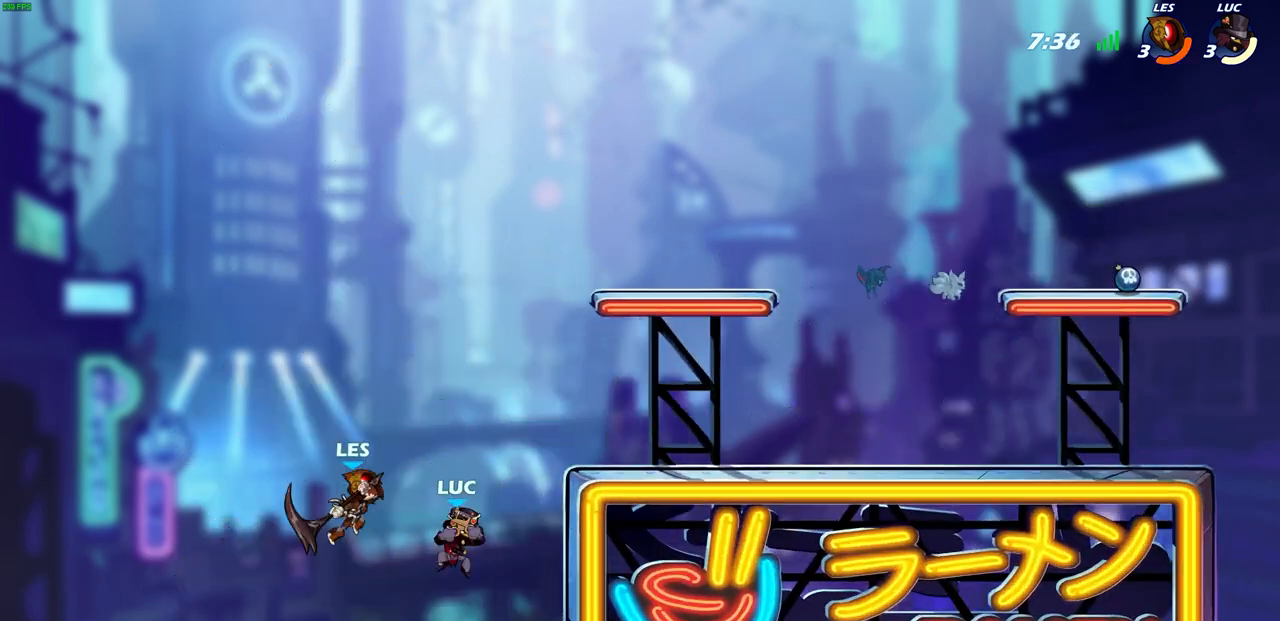
{"buttons": [], "left_stick": "up-right", "right_stick": "center", "events": [[117, "CROSS", "down"], [117, "left_stick", "up-right"], [183, "CIRCLE", "down"], [217, "CROSS", "up"], [333, "CIRCLE", "up"]]}
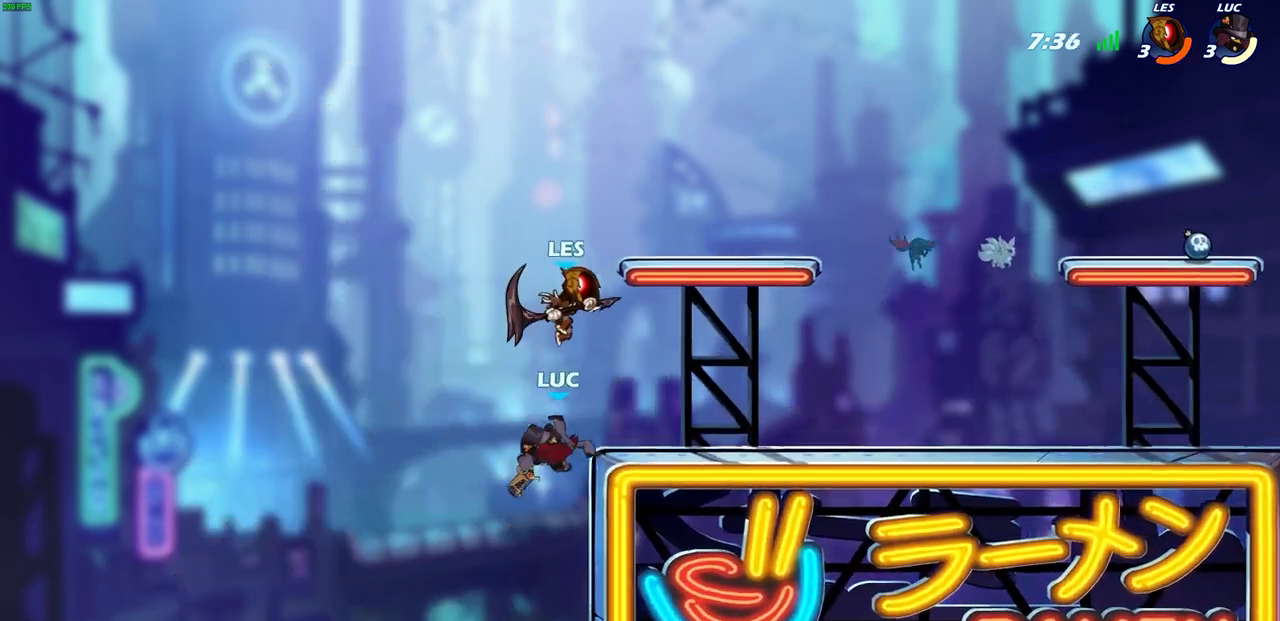
{"buttons": [], "left_stick": "up-left", "right_stick": "center", "events": [[217, "left_stick", "up-left"], [283, "left_stick", "left"], [383, "left_stick", "up-left"]]}
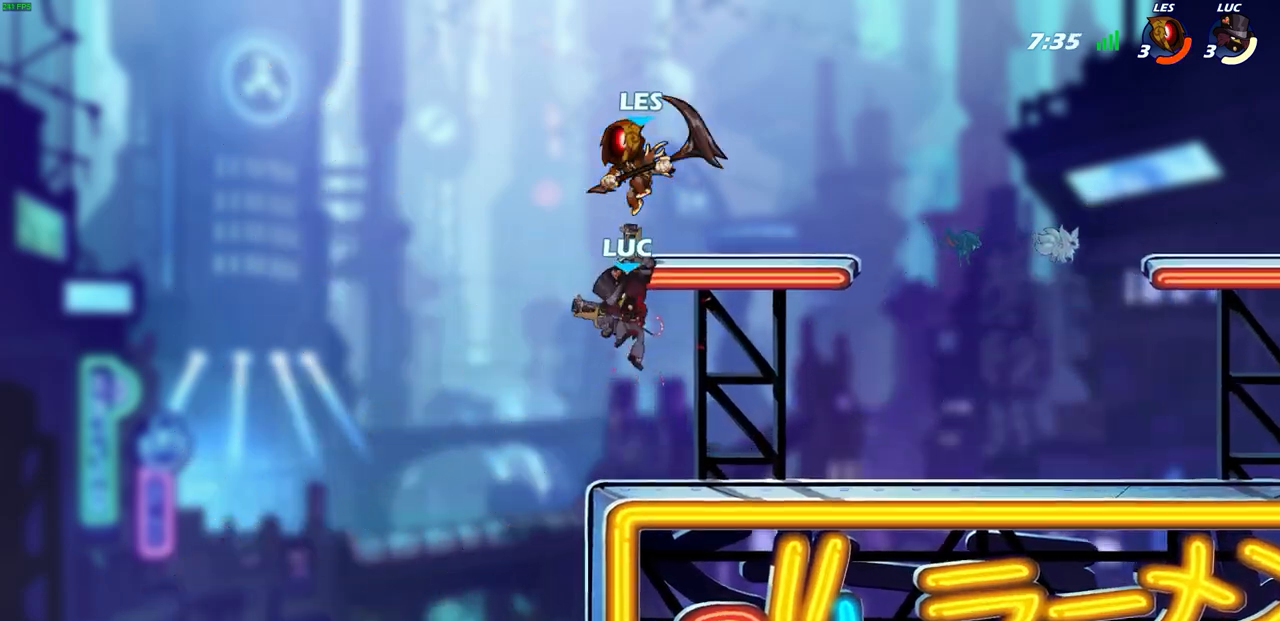
{"buttons": ["R2"], "left_stick": "up", "right_stick": "center", "events": [[50, "left_stick", "right"], [217, "left_stick", "up-right"], [333, "left_stick", "up"], [383, "R1", "down"], [383, "R2", "down"], [500, "R1", "up"]]}
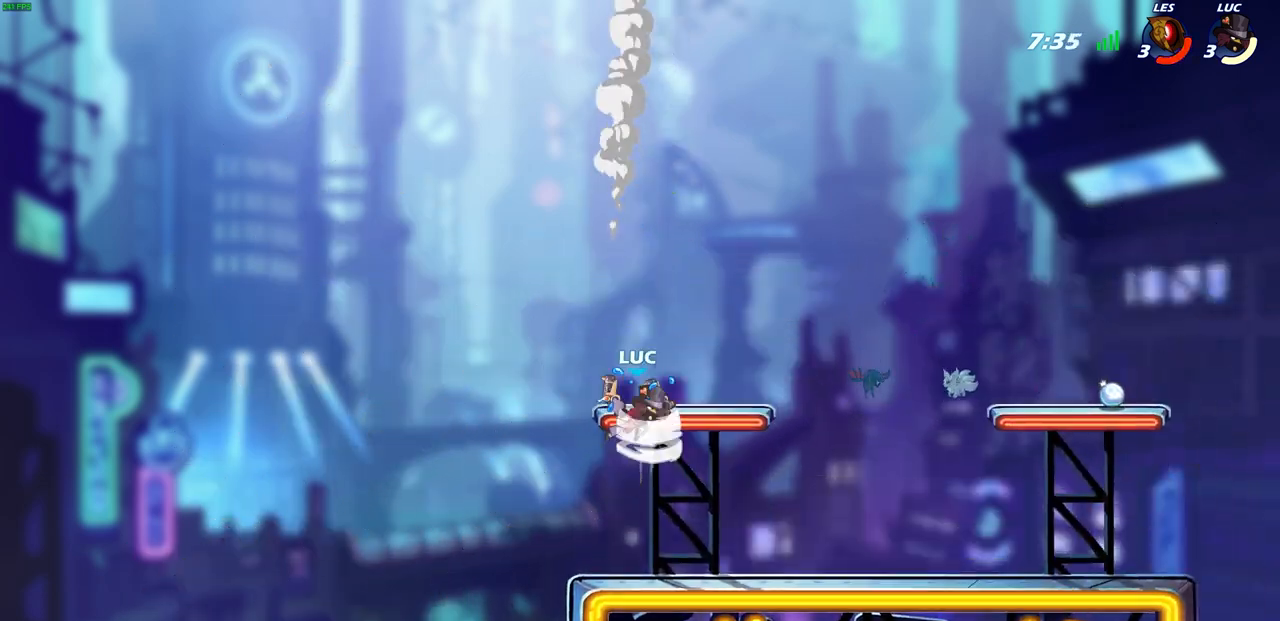
{"buttons": [], "left_stick": "center", "right_stick": "center", "events": [[250, "SQUARE", "down"], [283, "R2", "up"], [400, "SQUARE", "up"], [500, "left_stick", "center"]]}
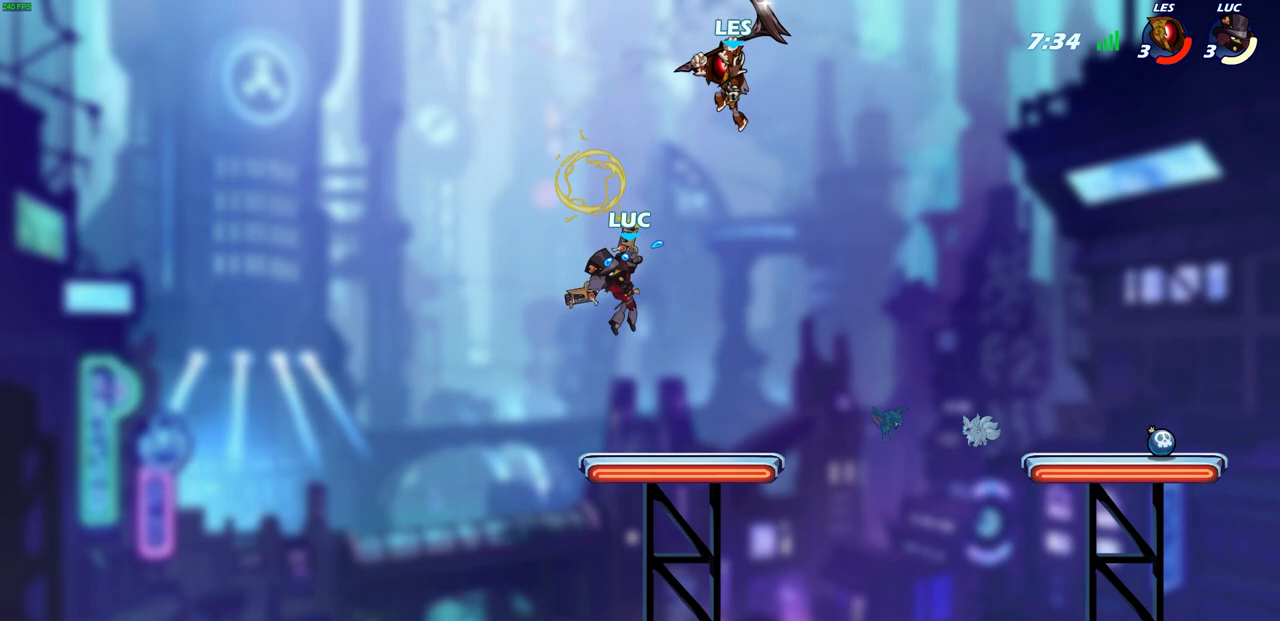
{"buttons": [], "left_stick": "right", "right_stick": "center", "events": [[183, "left_stick", "left"], [300, "left_stick", "down-left"], [467, "left_stick", "right"]]}
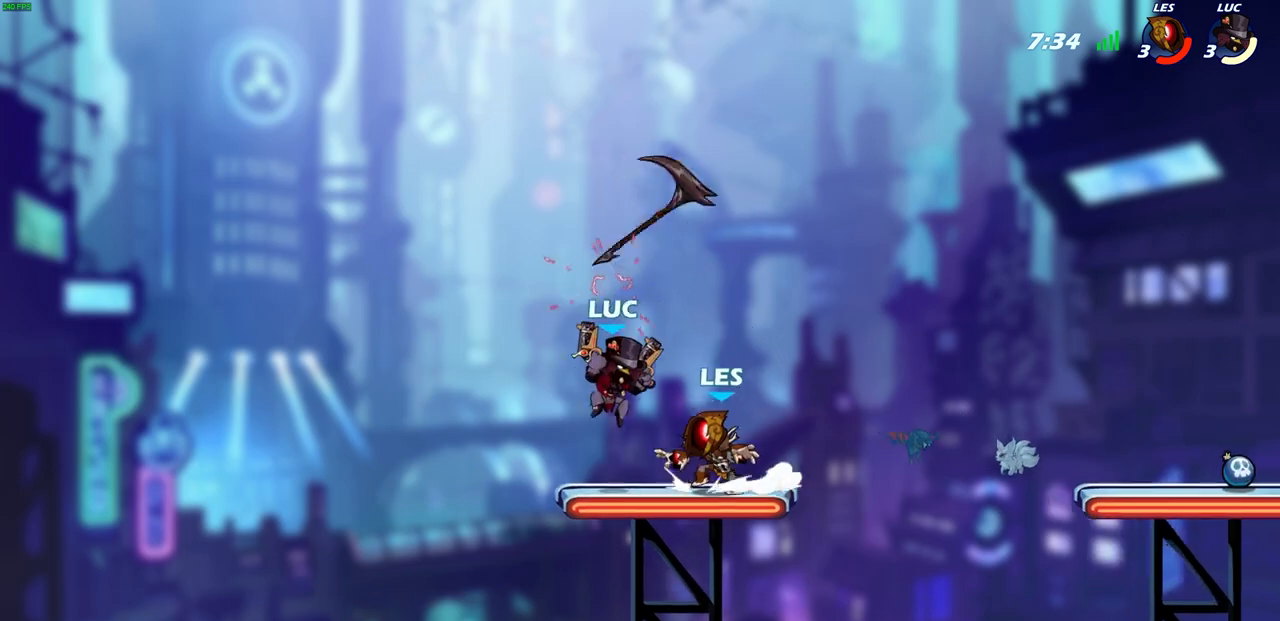
{"buttons": [], "left_stick": "center", "right_stick": "center", "events": [[83, "SQUARE", "down"], [133, "left_stick", "down"], [183, "SQUARE", "up"], [233, "left_stick", "center"]]}
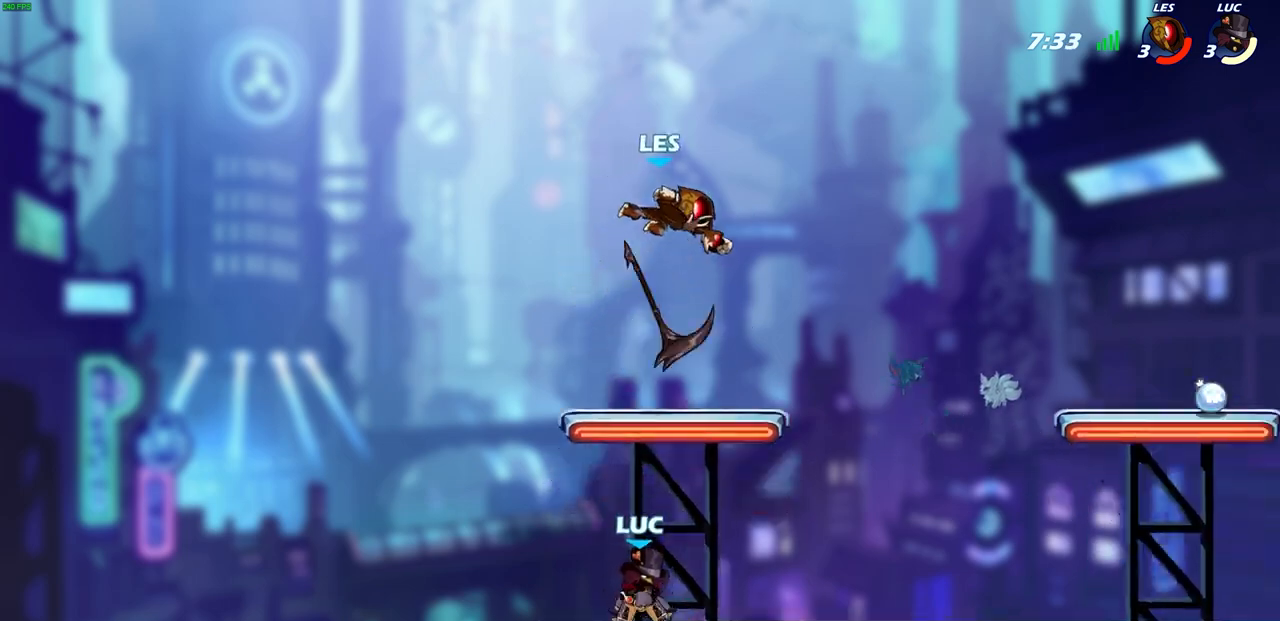
{"buttons": ["SQUARE", "R2"], "left_stick": "up", "right_stick": "center", "events": [[67, "left_stick", "right"], [350, "R2", "down"], [383, "CROSS", "down"], [417, "left_stick", "up"], [450, "SQUARE", "down"], [500, "CROSS", "up"]]}
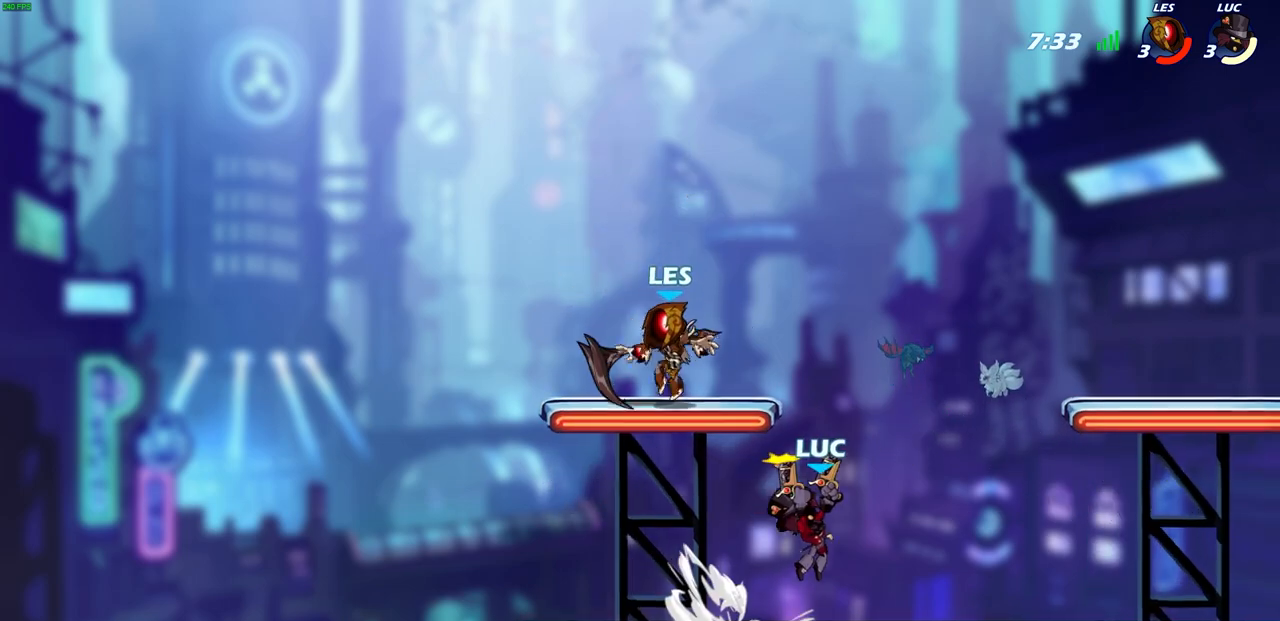
{"buttons": [], "left_stick": "left", "right_stick": "center", "events": [[17, "left_stick", "center"], [33, "R2", "up"], [50, "SQUARE", "up"], [483, "left_stick", "left"]]}
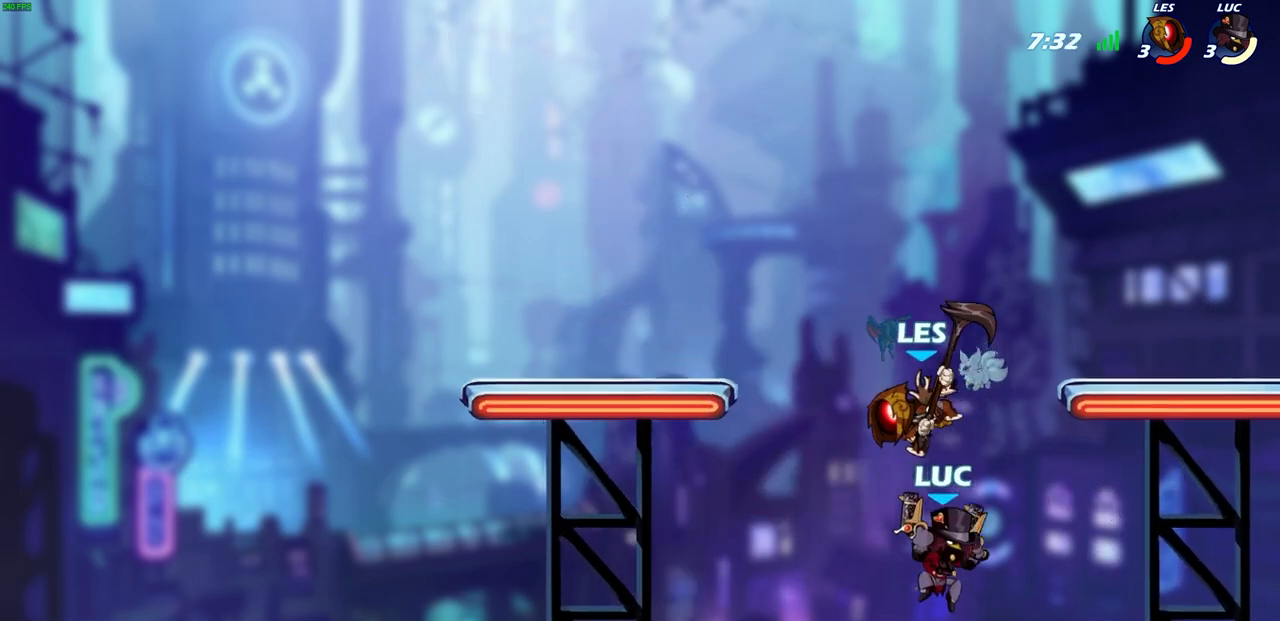
{"buttons": [], "left_stick": "up-right", "right_stick": "center", "events": [[300, "left_stick", "up-right"]]}
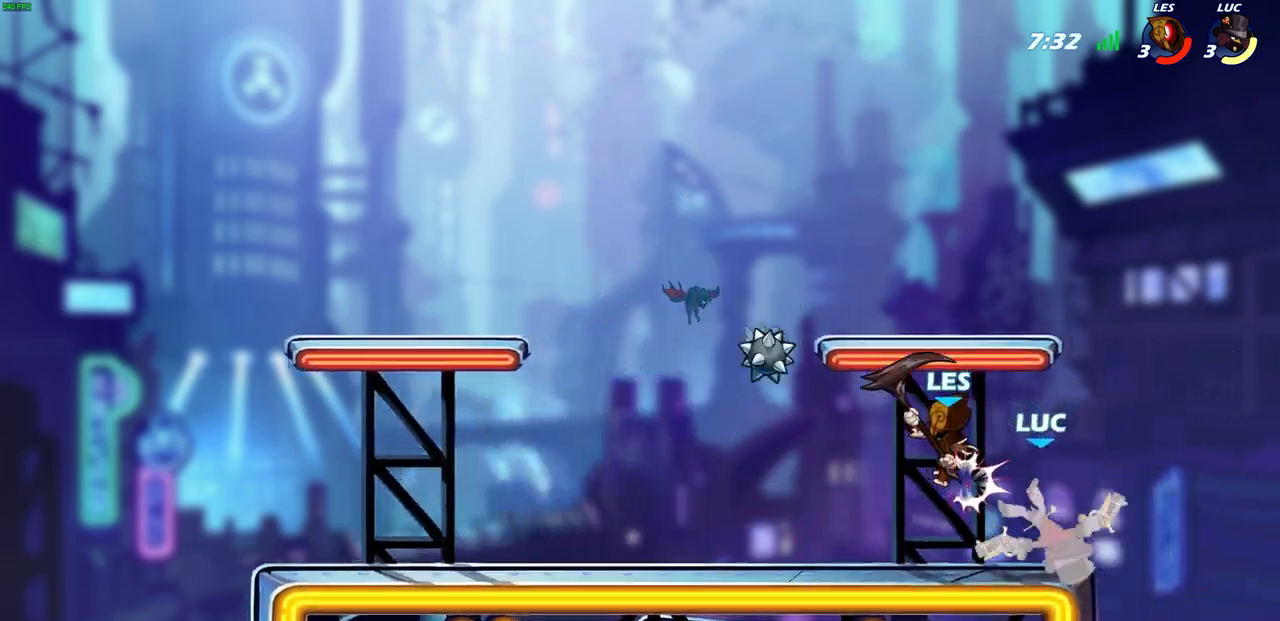
{"buttons": [], "left_stick": "up-left", "right_stick": "center", "events": [[167, "CROSS", "down"], [183, "R2", "down"], [317, "left_stick", "up-left"], [367, "CROSS", "up"], [417, "R2", "up"]]}